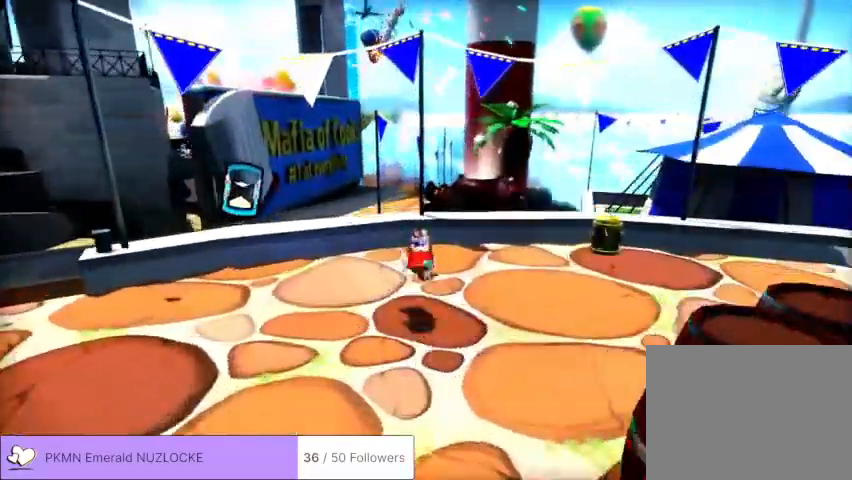
Gameplay with a controller (Xbox layout); each line is a JSON object with the inputs held at the frame after it (dt_ms = milliseconds from this image to that frame). "events" lists button and stick changes between this image and that frame as [ms after this image, input, new state], when the widget could be followed in between. Not read: DPAD_DOWN DPAD_LEFT DPAD_RIGHT DPAD_UP L1 L3 R1 R3 SELECT START right_stick.
{"dt_ms": 1000, "buttons": [], "left_stick": "up-right"}
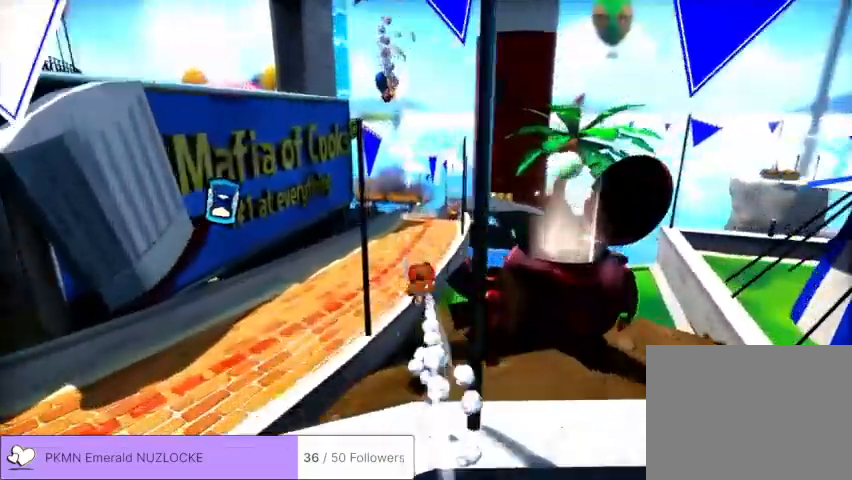
{"dt_ms": 500, "buttons": ["L2"], "left_stick": "up-left", "events": [[33, "L2", "down"], [33, "left_stick", "right"], [100, "R2", "down"], [167, "R2", "up"], [200, "left_stick", "up"], [267, "left_stick", "up-left"]]}
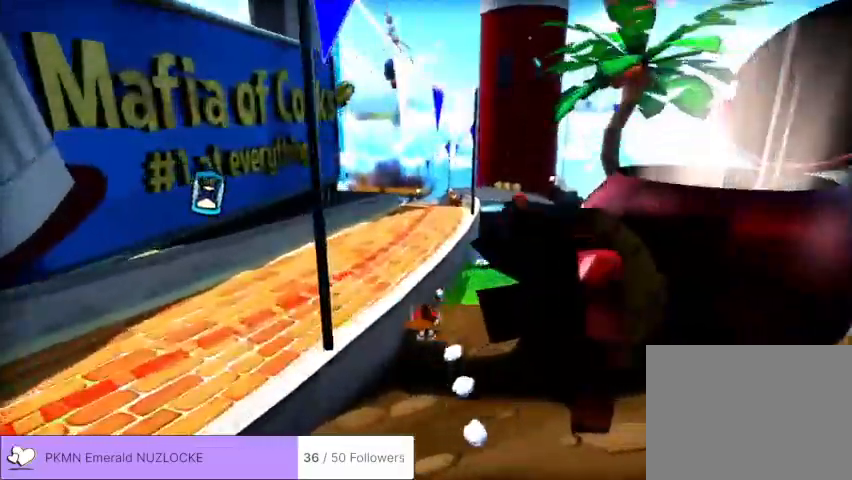
{"dt_ms": 500, "buttons": ["A", "L2"], "left_stick": "up"}
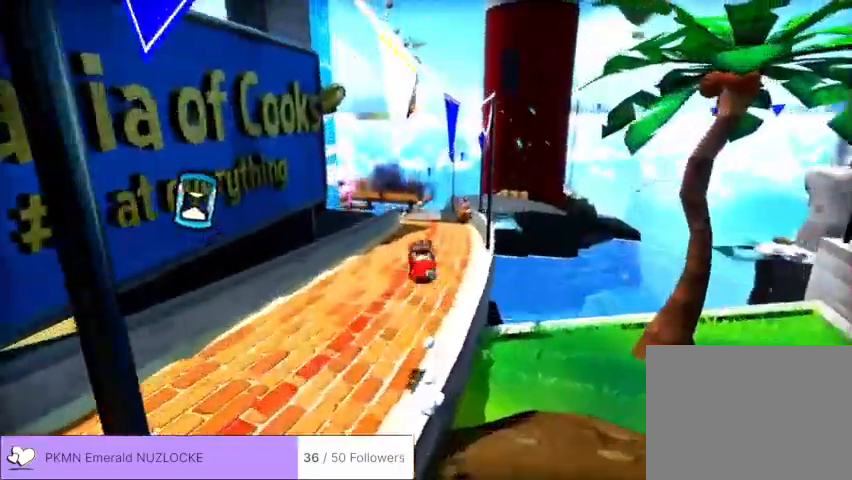
{"dt_ms": 500, "buttons": ["L2"], "left_stick": "up"}
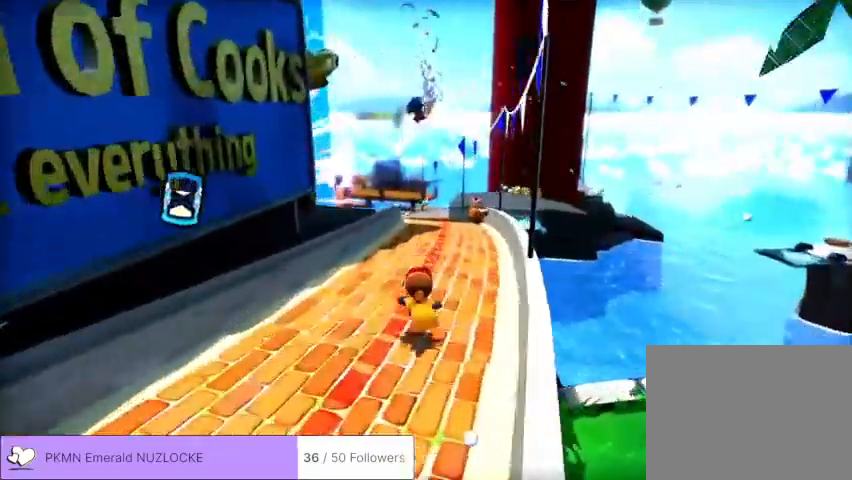
{"dt_ms": 500, "buttons": ["L2"], "left_stick": "up"}
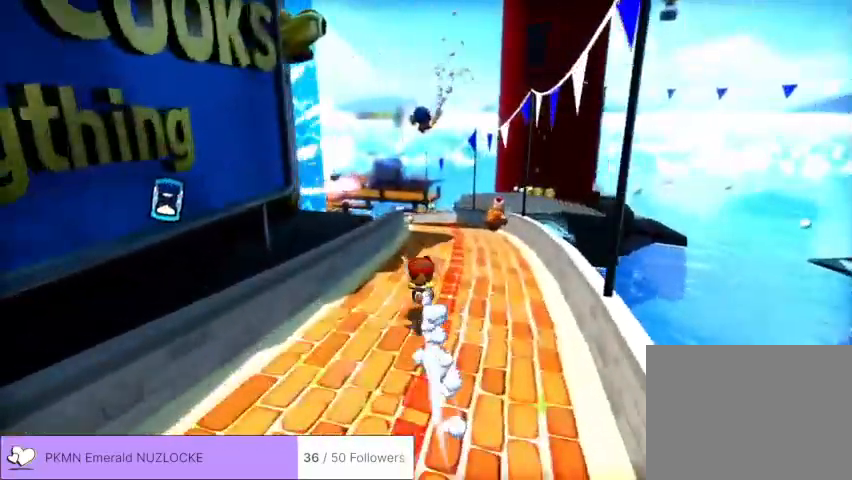
{"dt_ms": 500, "buttons": ["L2", "R2"], "left_stick": "up"}